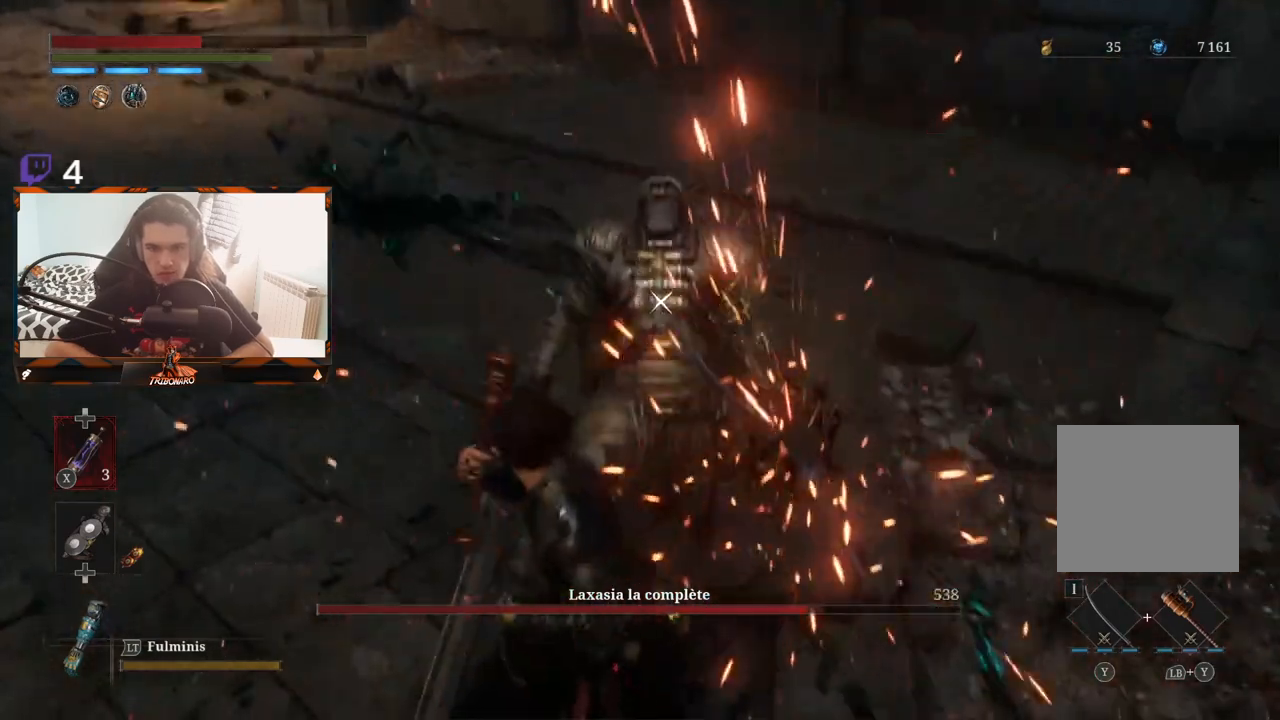
Gameplay with a controller (Xbox layout); each line is a JSON object with the inputs held at the frame after it. "events" lists button and stick changes between this image and that frame as [ms after this image, input, new state], when the widget could be followed in between.
{"buttons": [], "left_stick": "center", "right_stick": "center", "events": []}
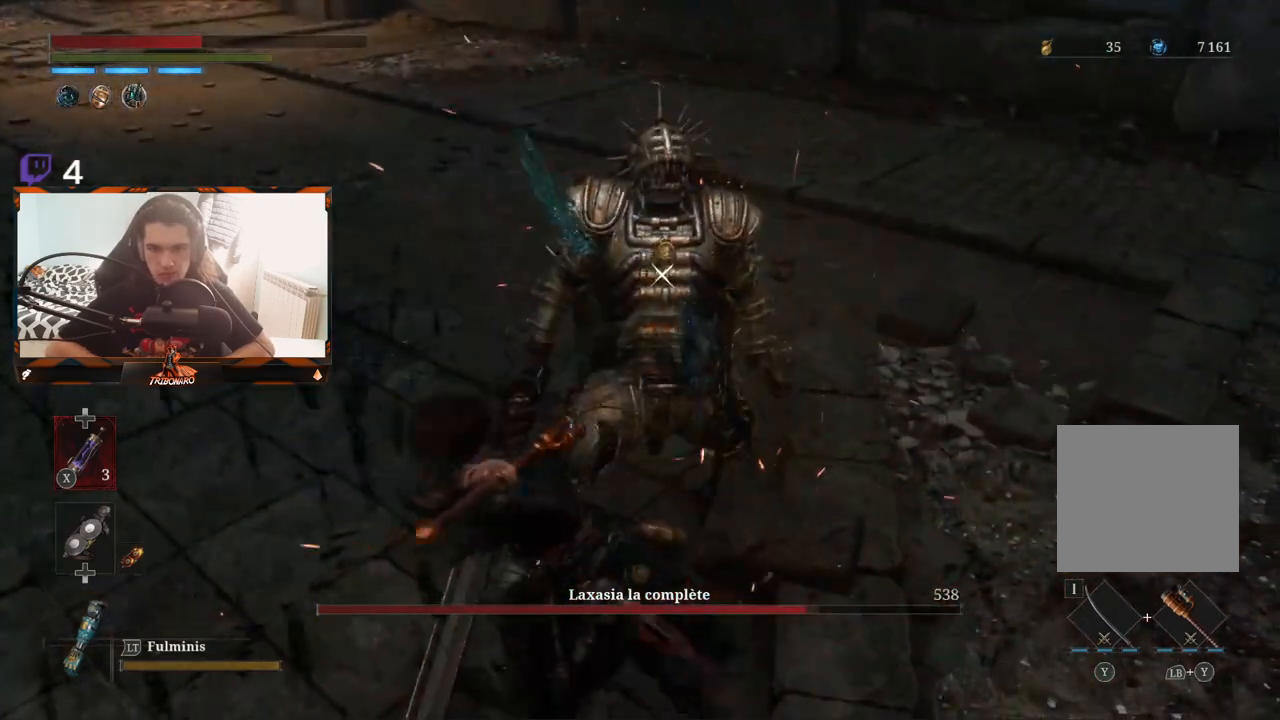
{"buttons": [], "left_stick": "center", "right_stick": "center", "events": []}
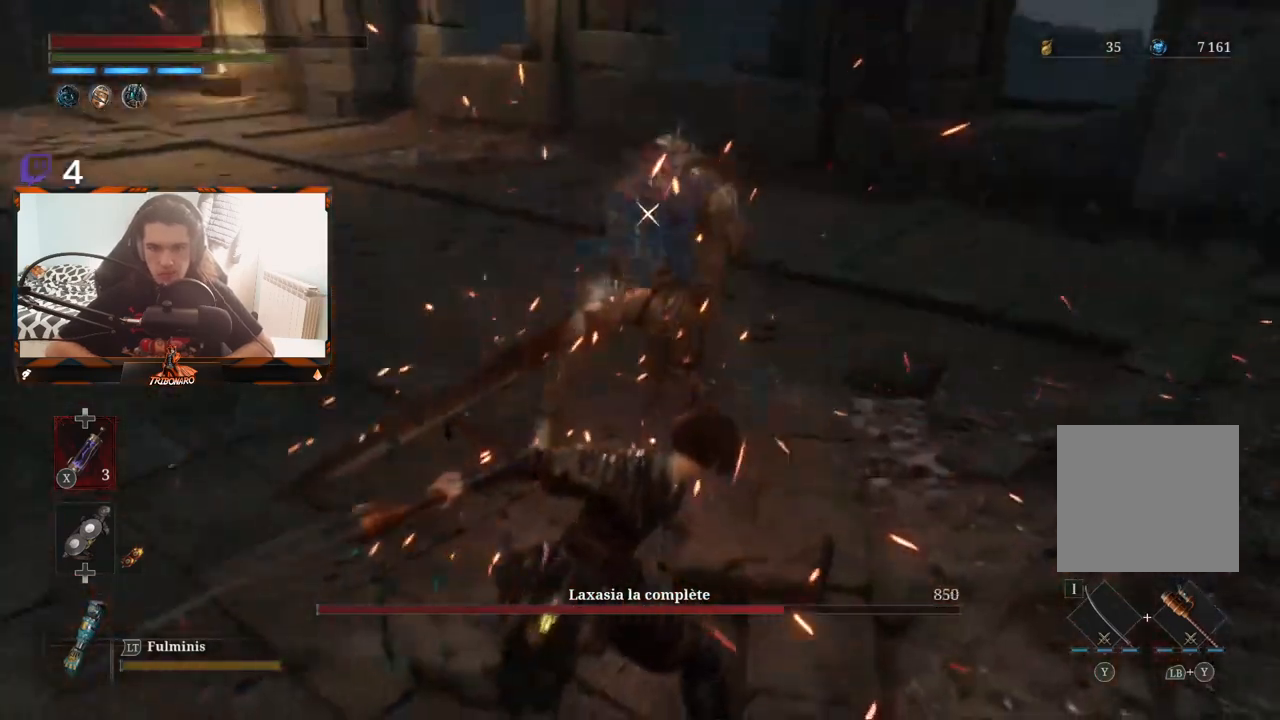
{"buttons": [], "left_stick": "center", "right_stick": "center", "events": []}
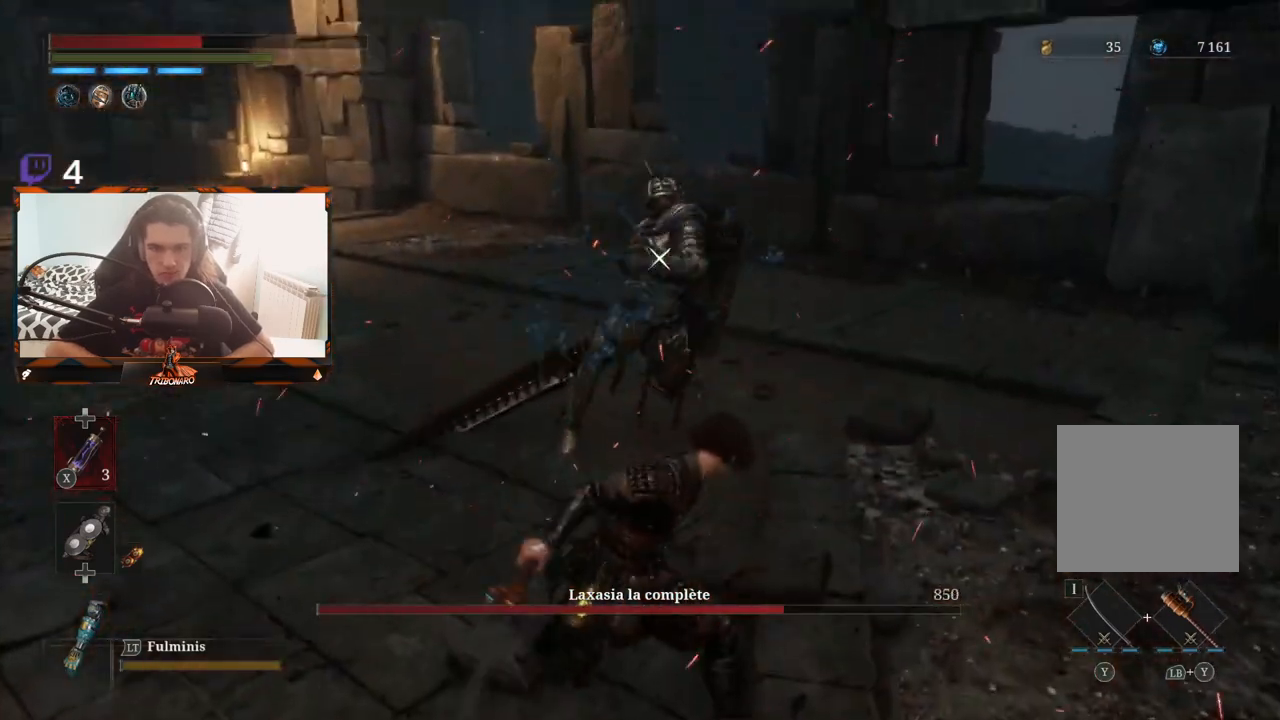
{"buttons": [], "left_stick": "down", "right_stick": "center", "events": [[217, "left_stick", "down"]]}
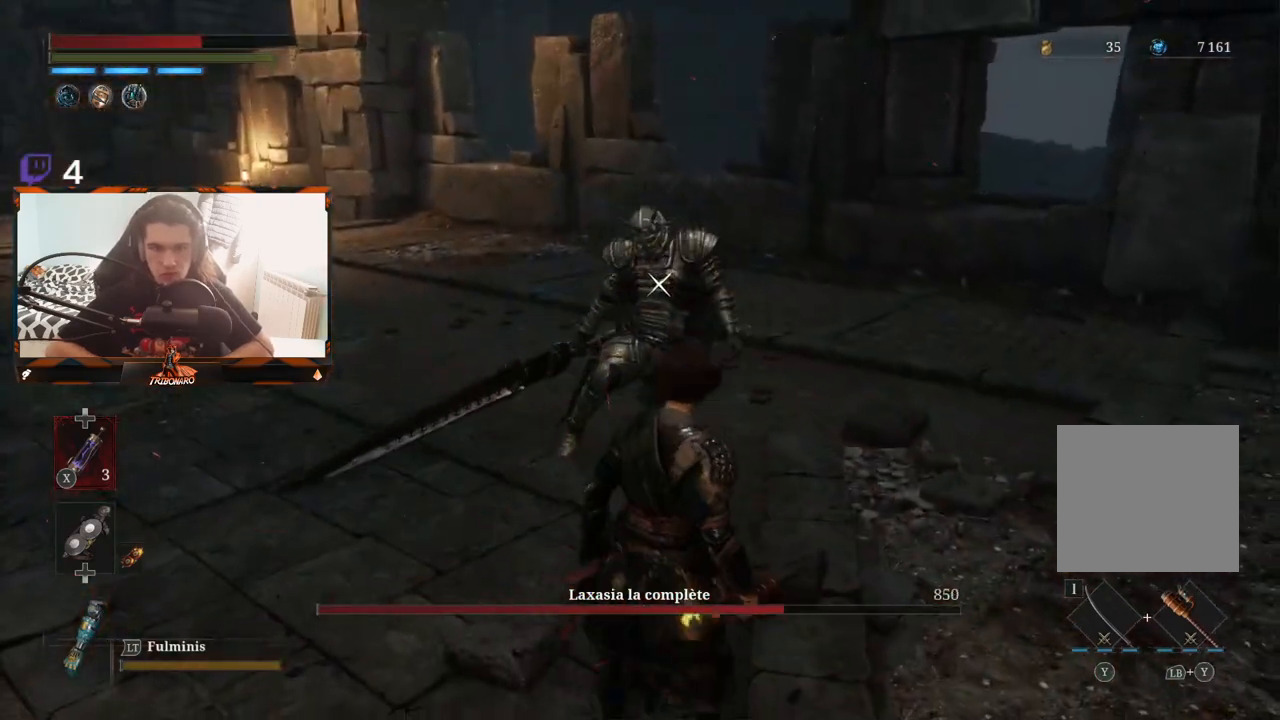
{"buttons": [], "left_stick": "left", "right_stick": "center", "events": [[183, "X", "down"], [267, "X", "up"], [283, "left_stick", "left"], [367, "left_stick", "up-left"], [467, "left_stick", "left"]]}
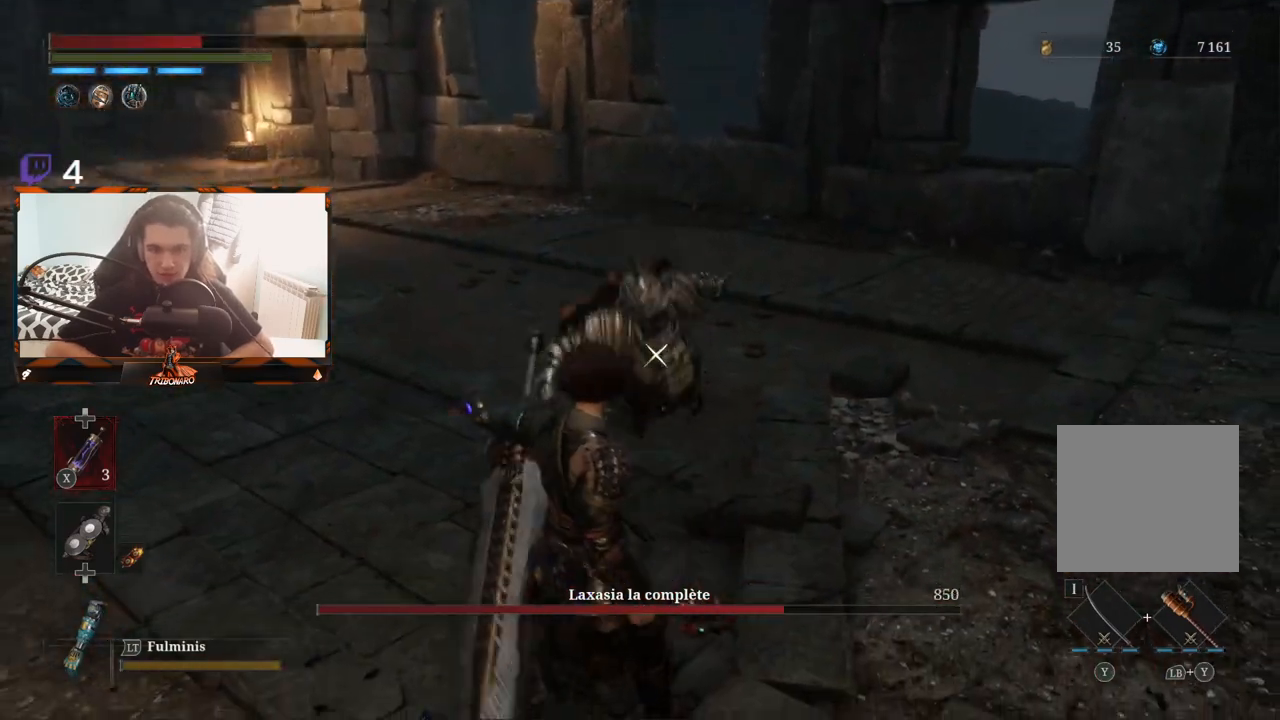
{"buttons": [], "left_stick": "down", "right_stick": "center", "events": [[350, "left_stick", "down"]]}
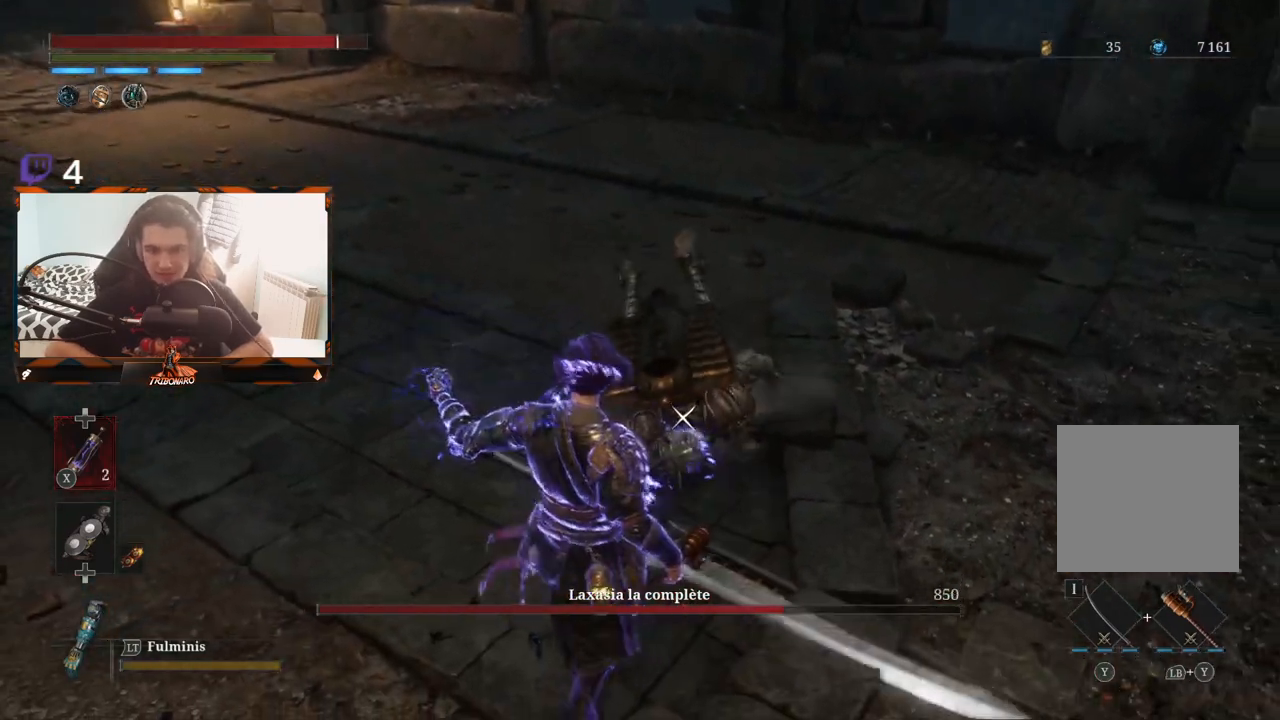
{"buttons": [], "left_stick": "down", "right_stick": "center", "events": [[233, "left_stick", "right"], [433, "left_stick", "down"]]}
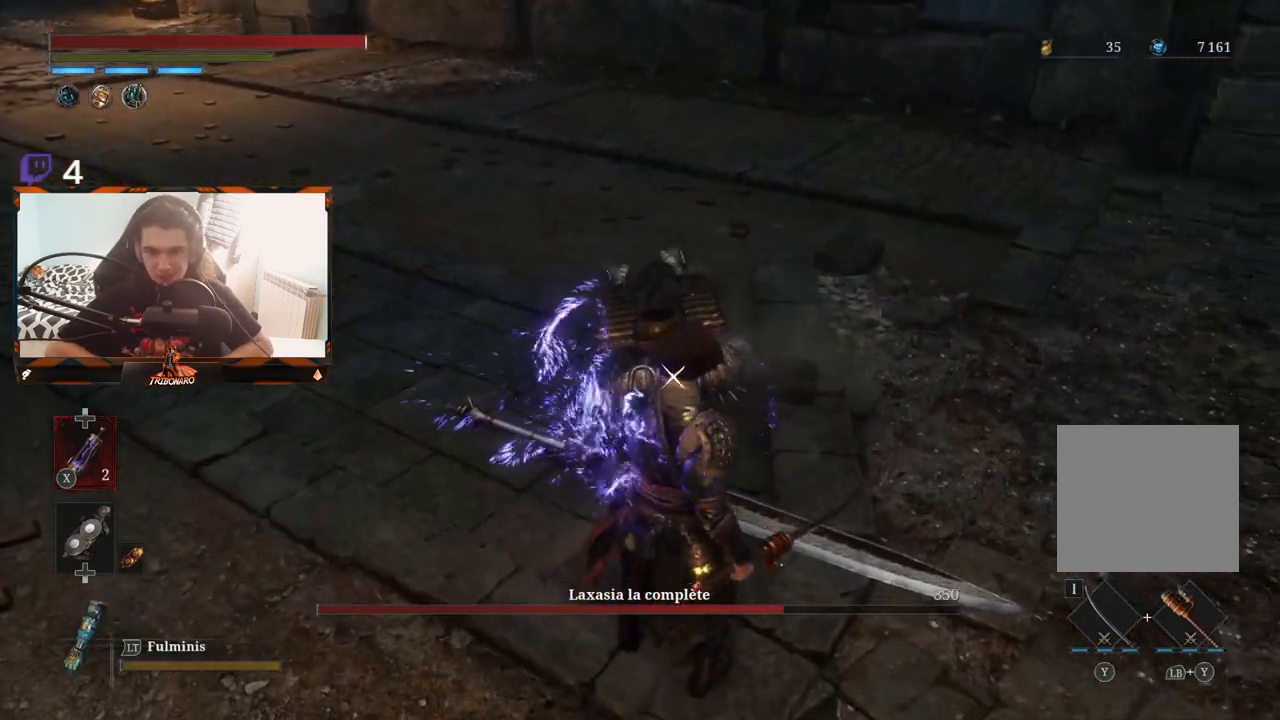
{"buttons": [], "left_stick": "center", "right_stick": "center", "events": [[100, "left_stick", "center"], [183, "left_stick", "up-right"], [433, "left_stick", "center"]]}
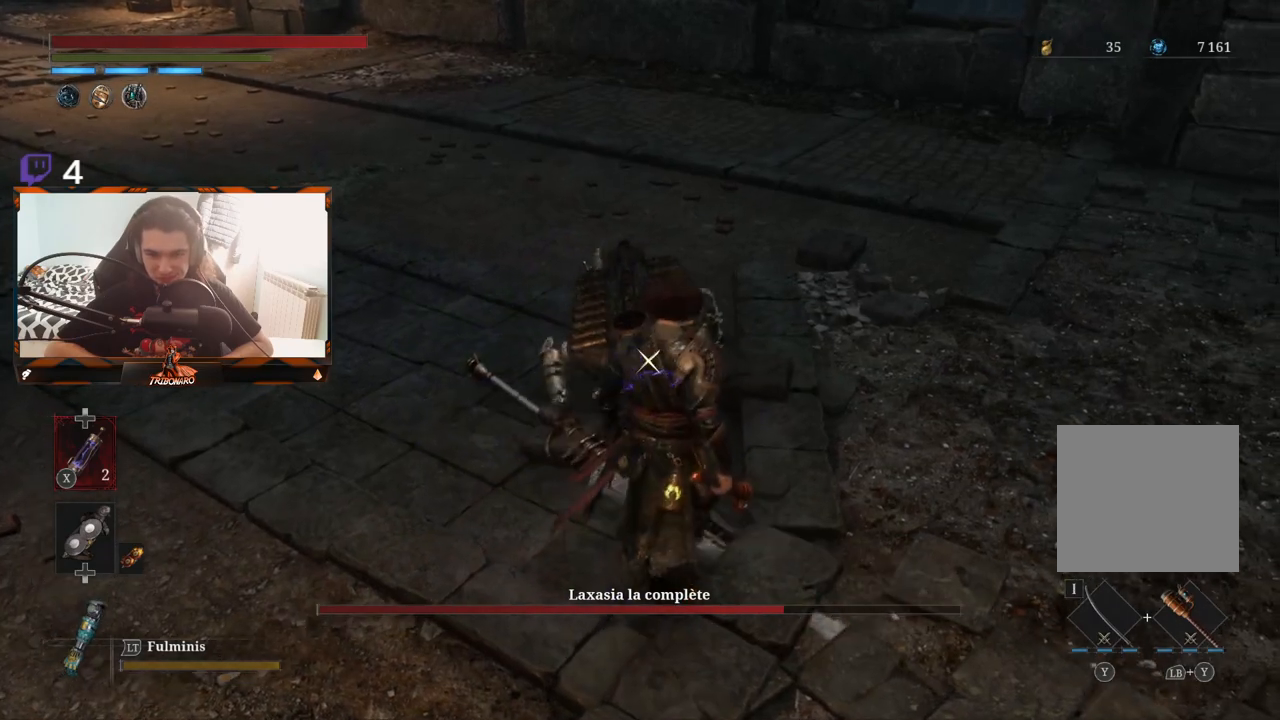
{"buttons": ["R1"], "left_stick": "up", "right_stick": "center", "events": [[150, "left_stick", "up"], [483, "R1", "down"]]}
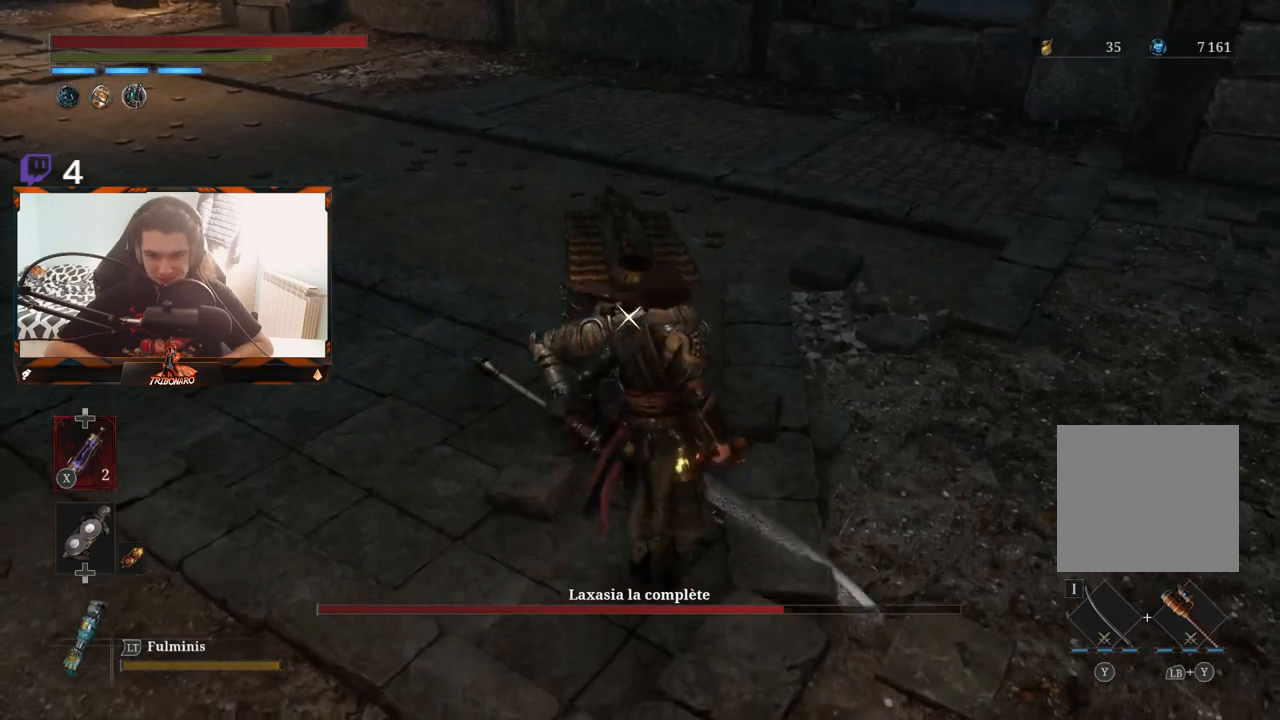
{"buttons": [], "left_stick": "center", "right_stick": "center", "events": [[17, "left_stick", "center"], [67, "R1", "up"]]}
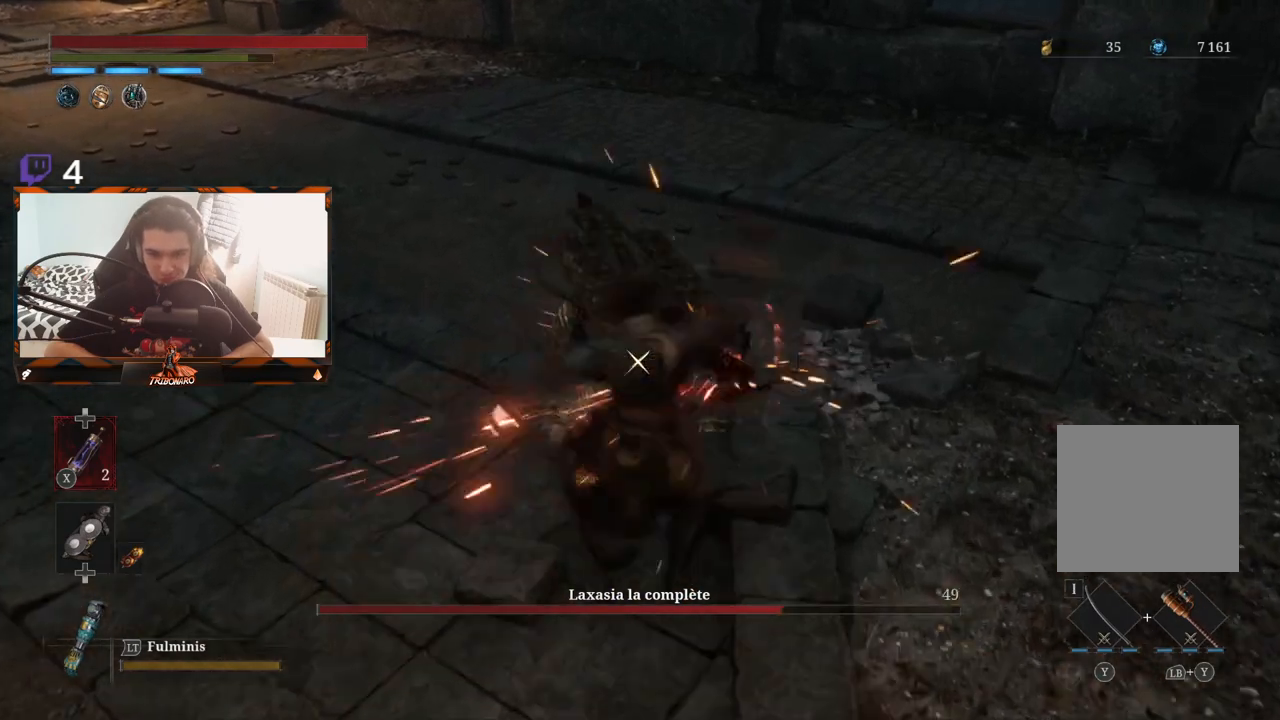
{"buttons": ["R1"], "left_stick": "center", "right_stick": "center", "events": [[183, "R1", "down"], [300, "R1", "up"], [450, "R1", "down"]]}
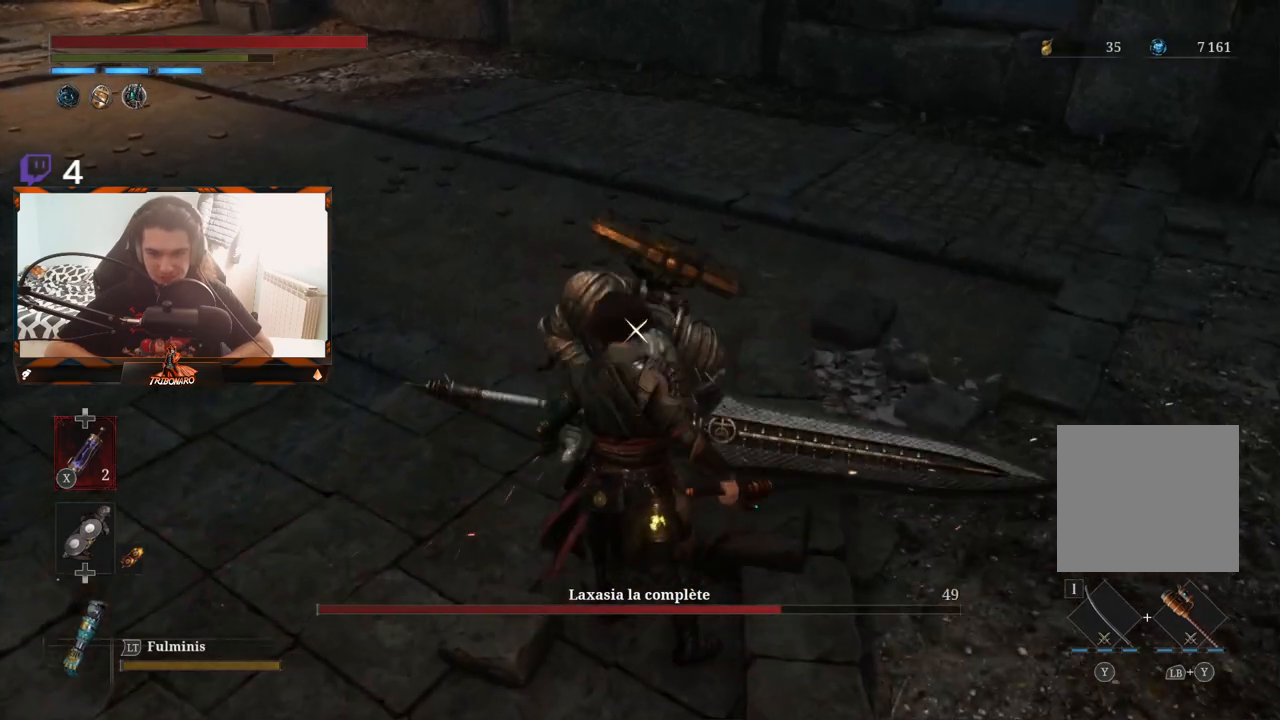
{"buttons": ["R1"], "left_stick": "center", "right_stick": "center", "events": [[50, "R1", "up"], [117, "R1", "down"], [217, "R1", "up"], [267, "R1", "down"], [367, "R1", "up"], [500, "R1", "down"]]}
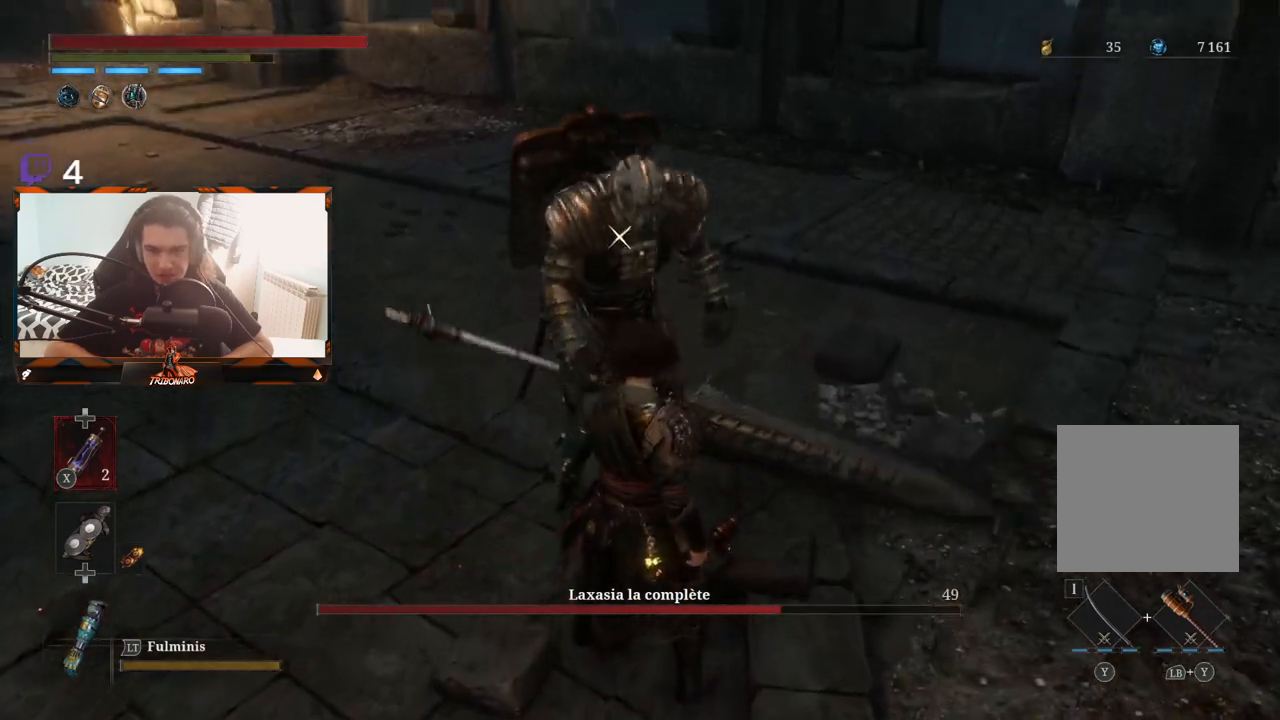
{"buttons": [], "left_stick": "center", "right_stick": "center", "events": [[100, "R1", "up"]]}
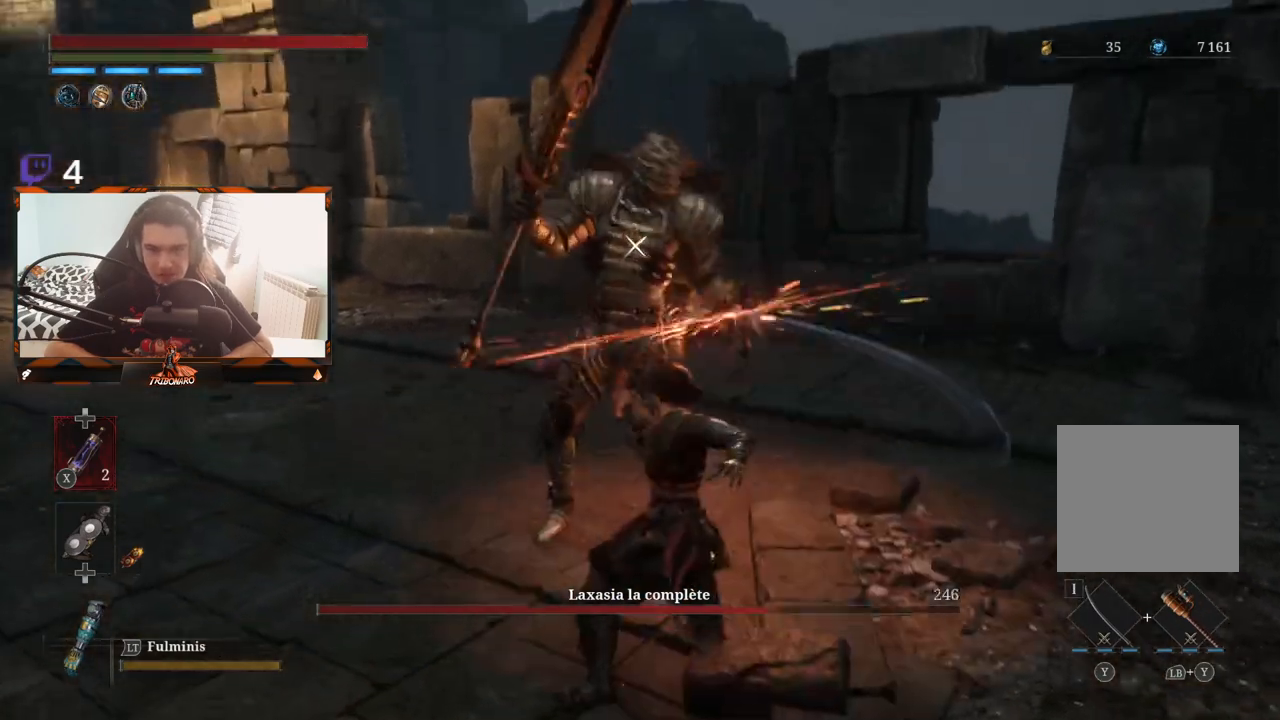
{"buttons": [], "left_stick": "center", "right_stick": "center", "events": [[217, "R1", "down"], [350, "R1", "up"]]}
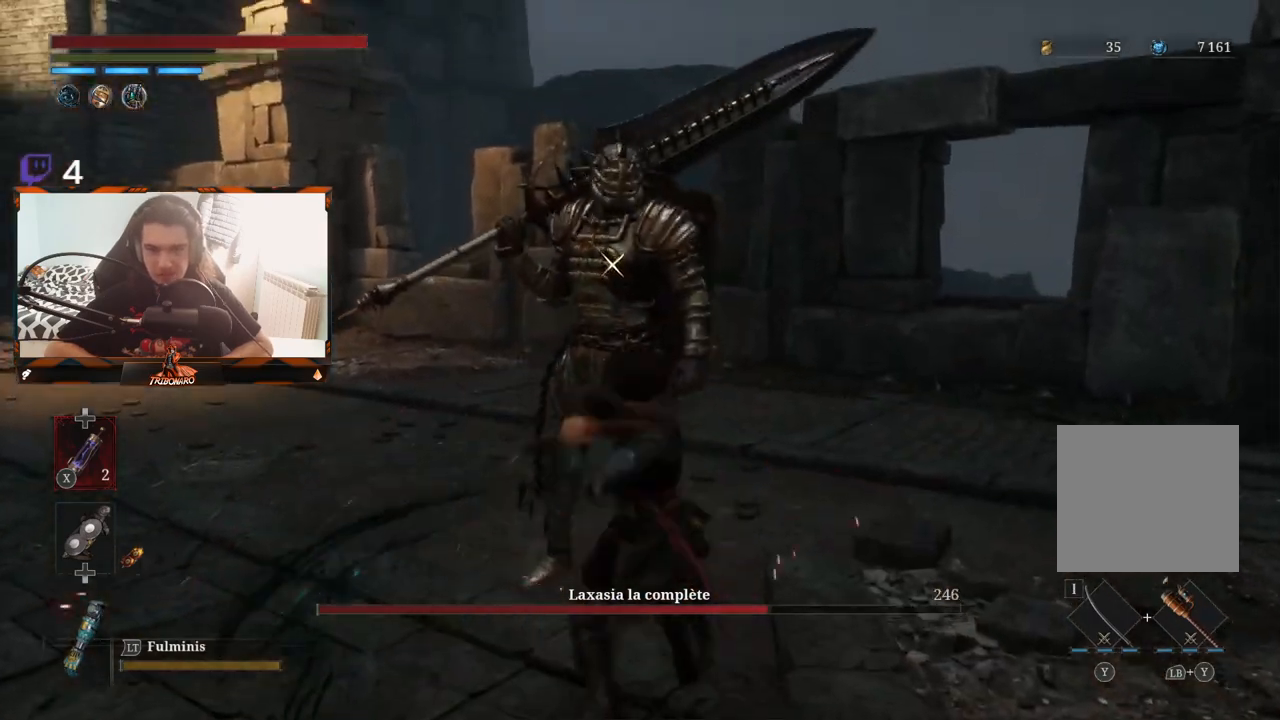
{"buttons": [], "left_stick": "center", "right_stick": "center", "events": []}
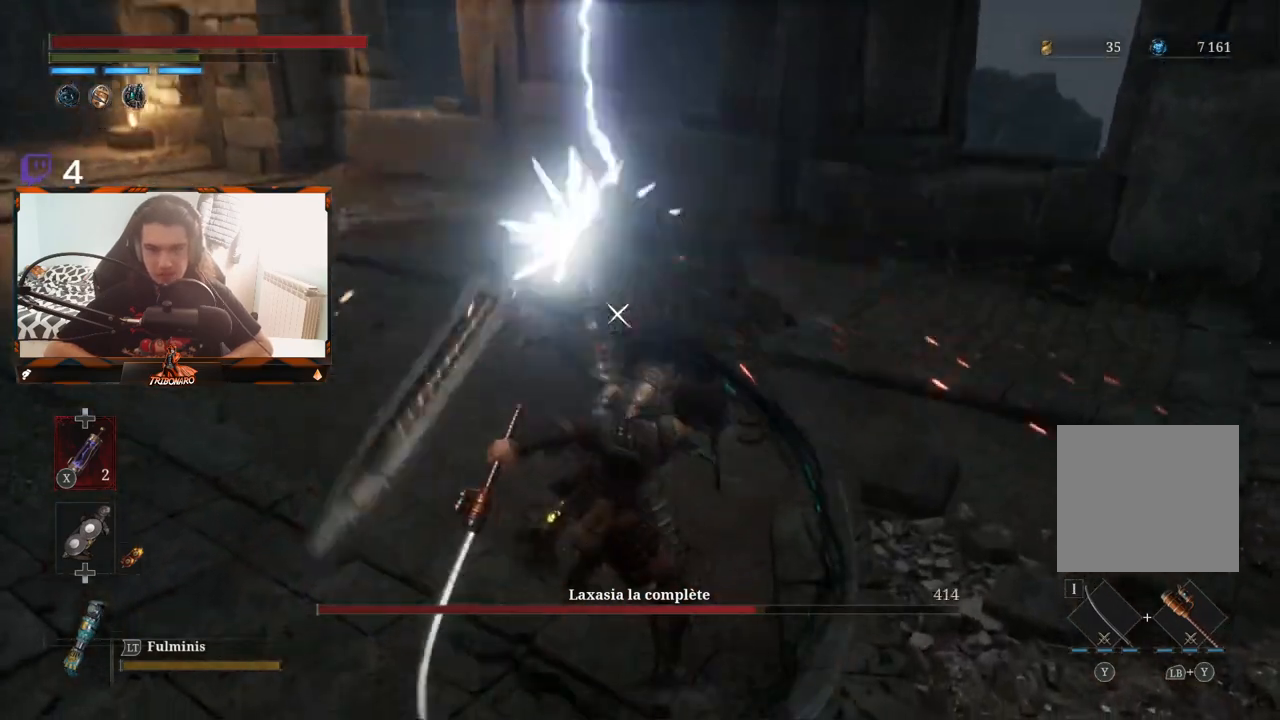
{"buttons": [], "left_stick": "center", "right_stick": "center", "events": []}
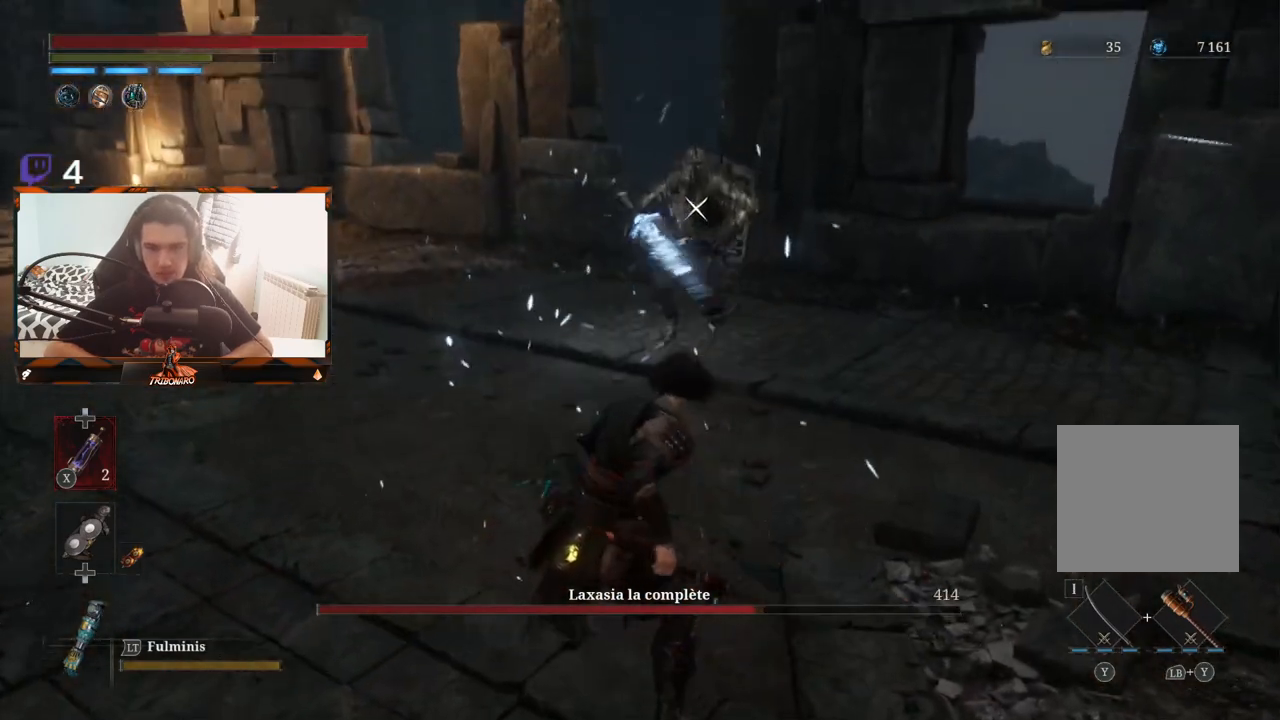
{"buttons": [], "left_stick": "down-left", "right_stick": "center", "events": [[83, "left_stick", "down"], [283, "left_stick", "down-left"]]}
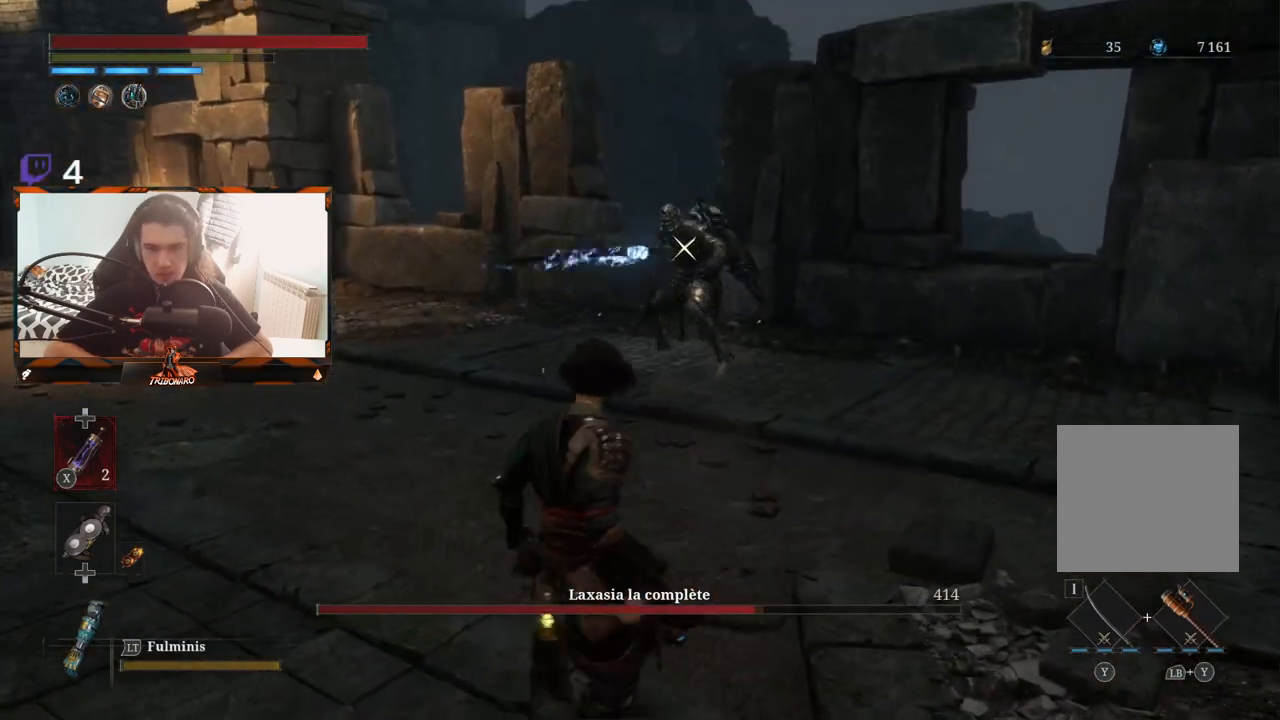
{"buttons": [], "left_stick": "down-left", "right_stick": "center", "events": []}
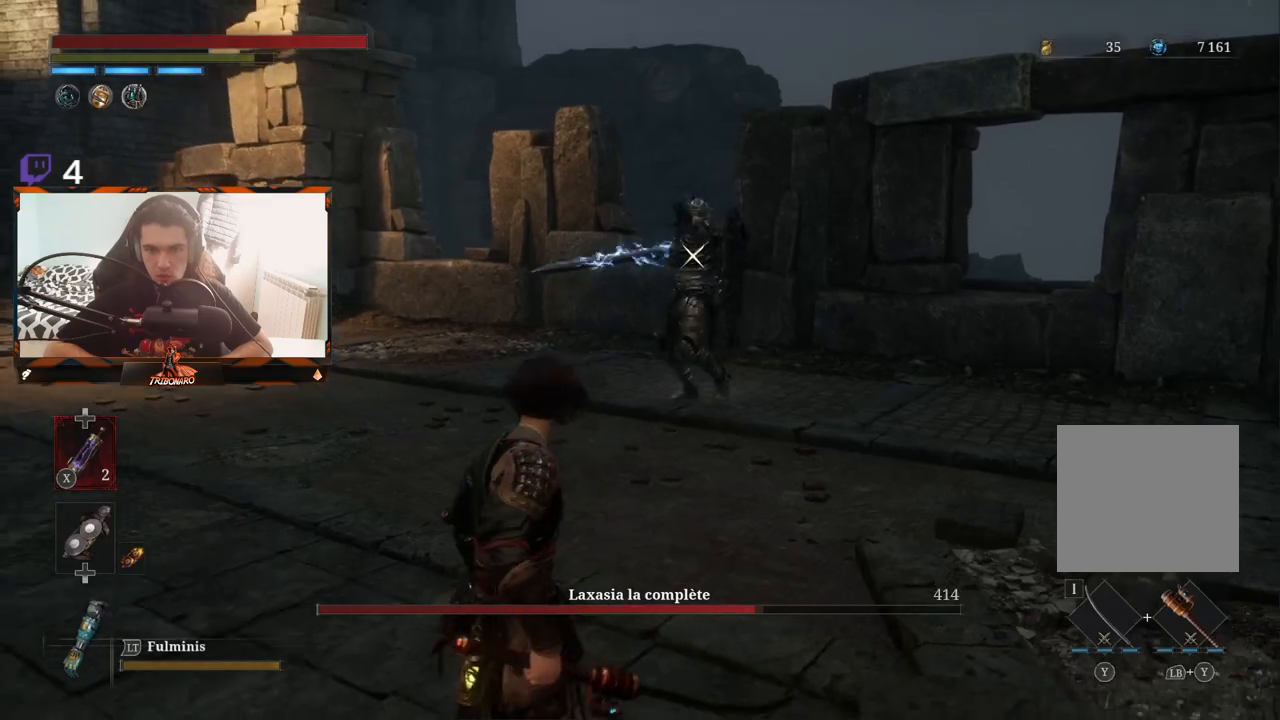
{"buttons": [], "left_stick": "center", "right_stick": "center", "events": [[67, "left_stick", "center"], [250, "L1", "down"], [400, "L1", "up"]]}
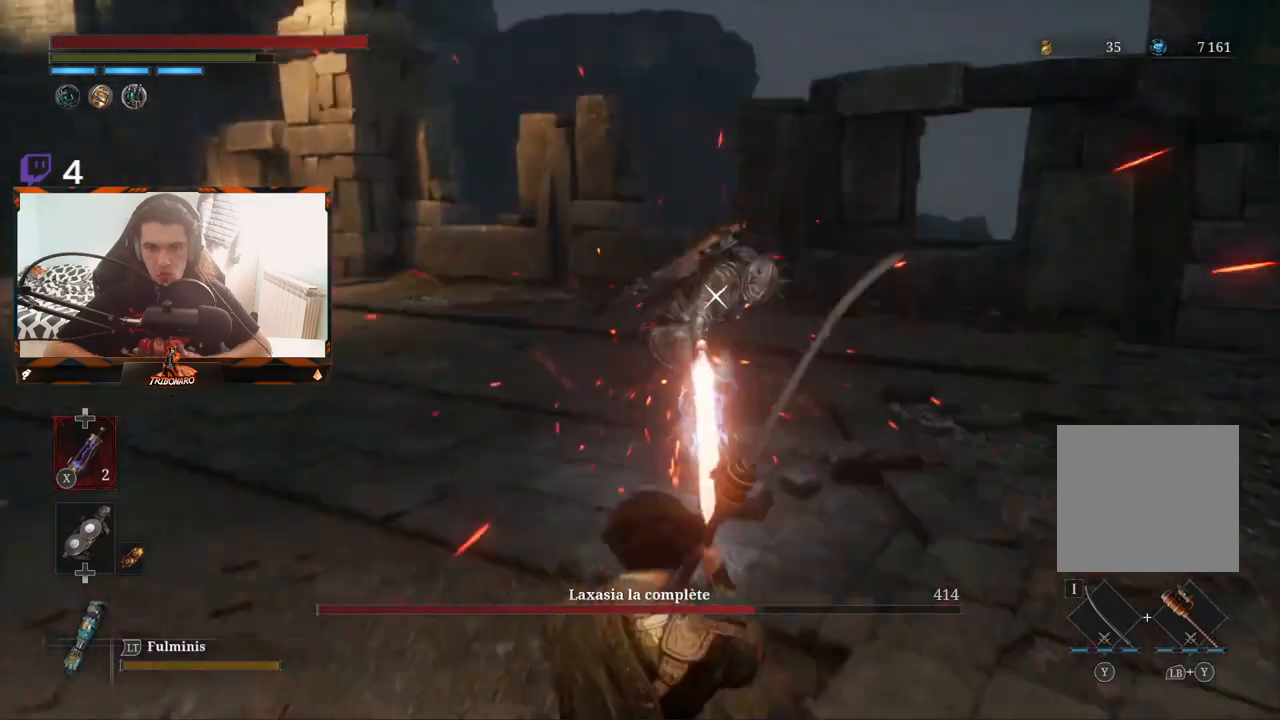
{"buttons": [], "left_stick": "up", "right_stick": "center", "events": [[183, "left_stick", "up"]]}
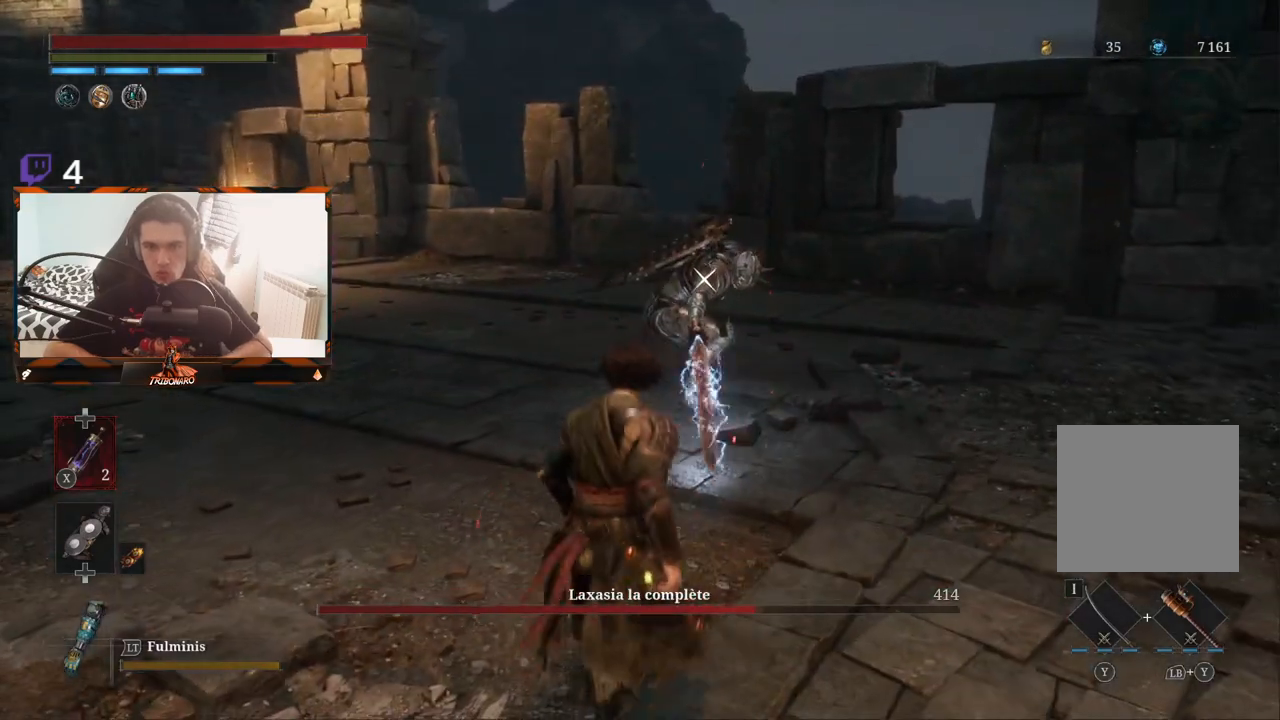
{"buttons": [], "left_stick": "up", "right_stick": "center", "events": []}
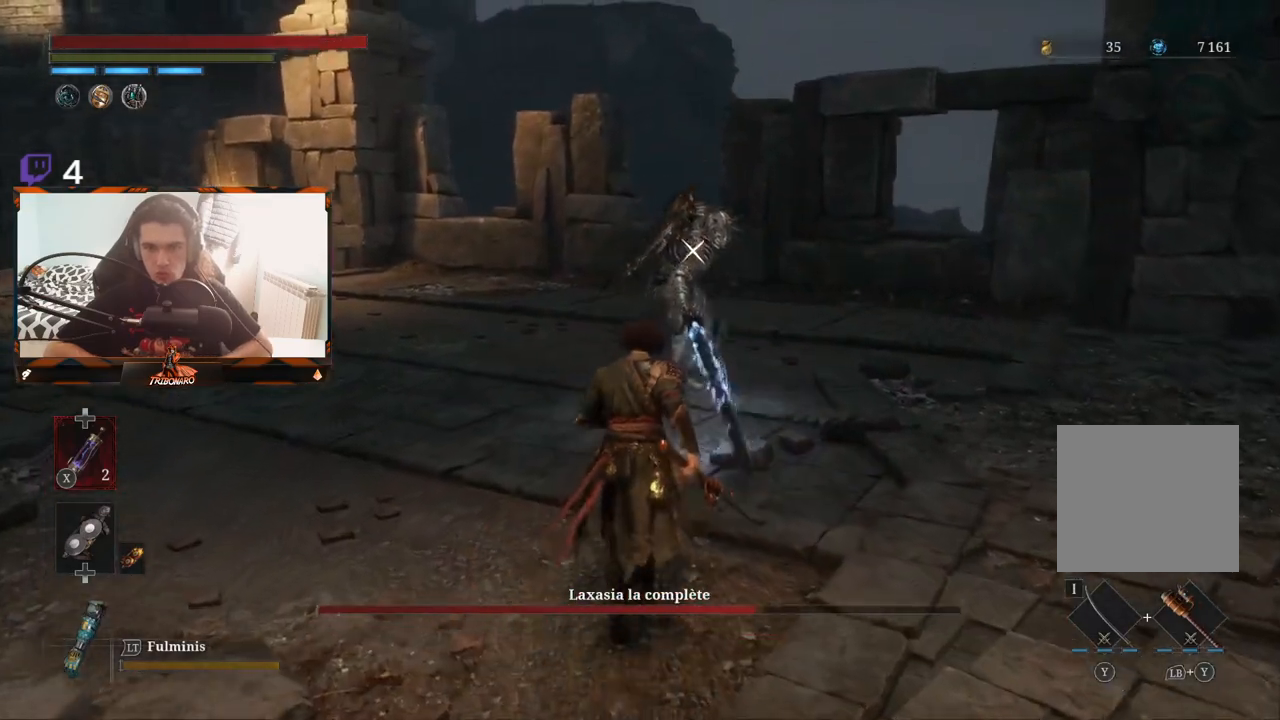
{"buttons": [], "left_stick": "up", "right_stick": "center", "events": []}
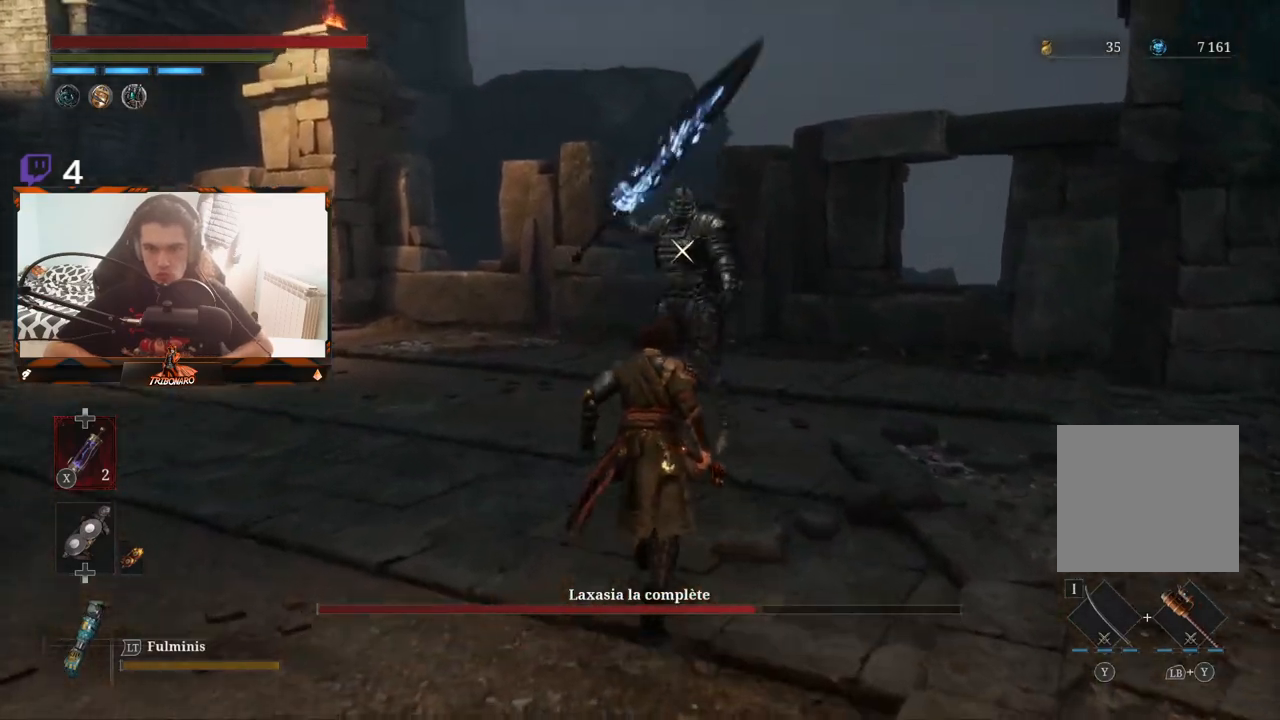
{"buttons": [], "left_stick": "up", "right_stick": "center", "events": [[317, "R1", "down"], [383, "R1", "up"]]}
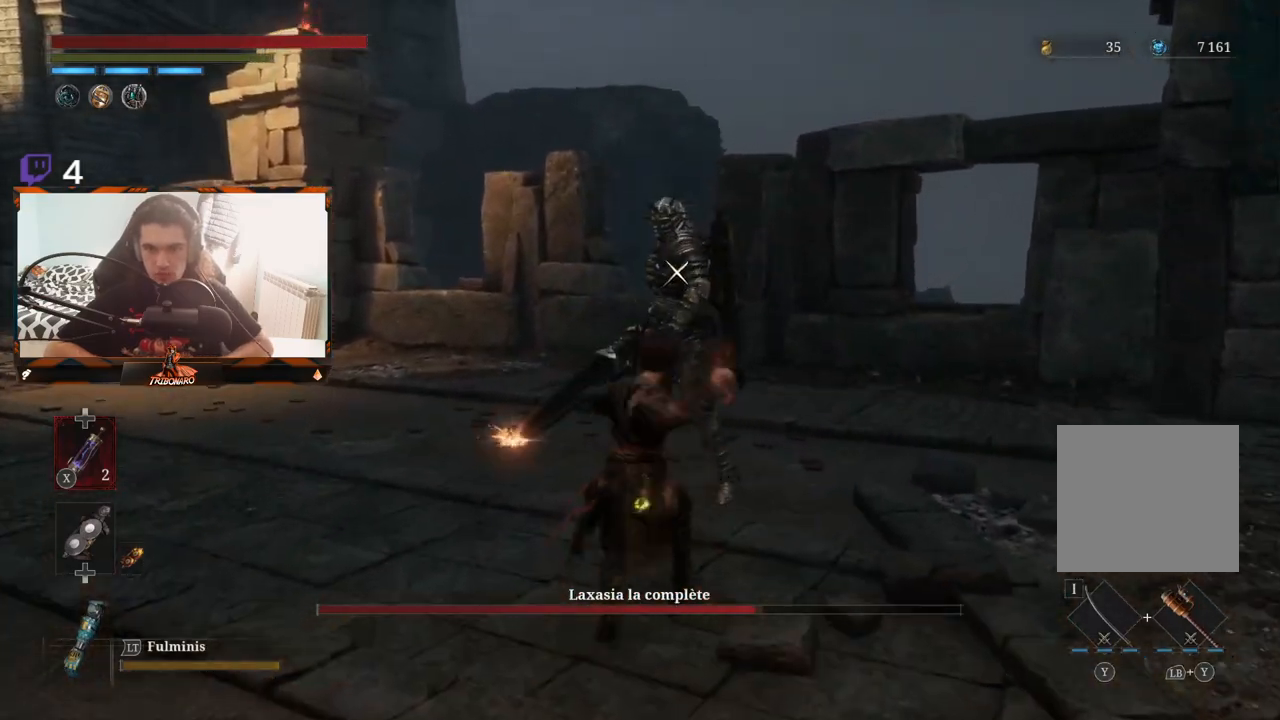
{"buttons": [], "left_stick": "center", "right_stick": "center", "events": [[117, "left_stick", "center"]]}
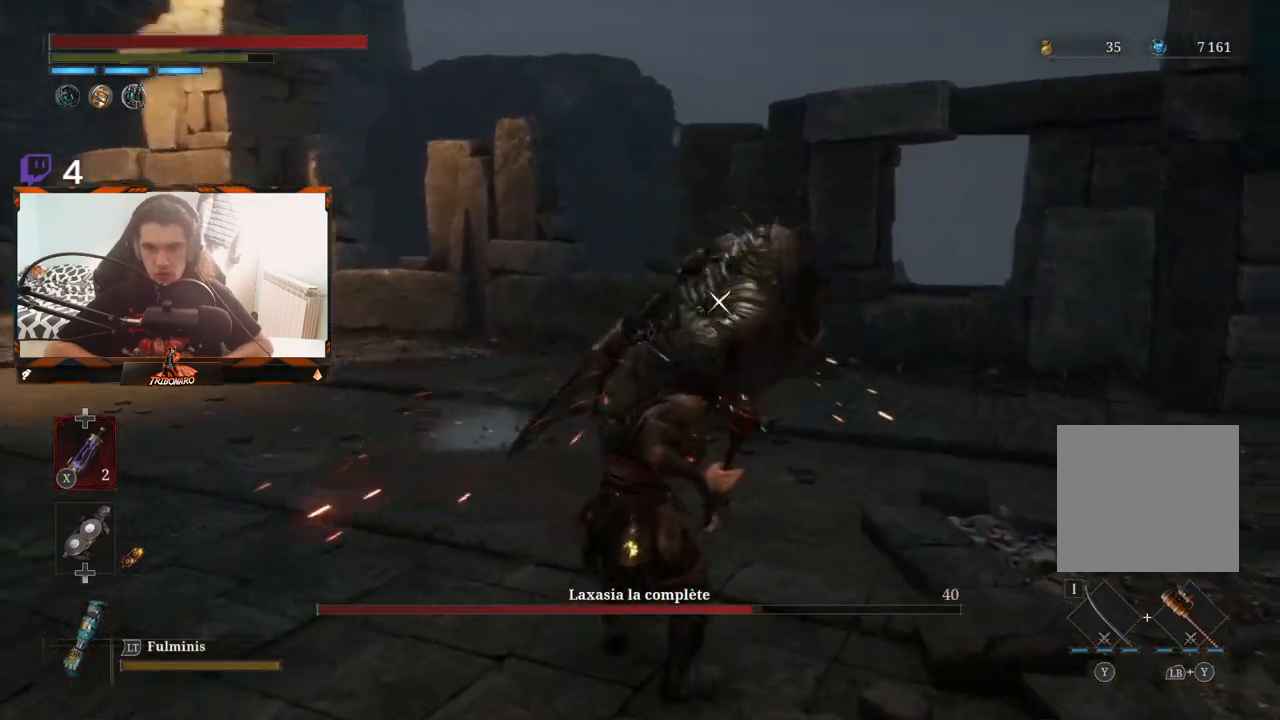
{"buttons": [], "left_stick": "center", "right_stick": "center", "events": [[300, "L1", "down"], [433, "L1", "up"]]}
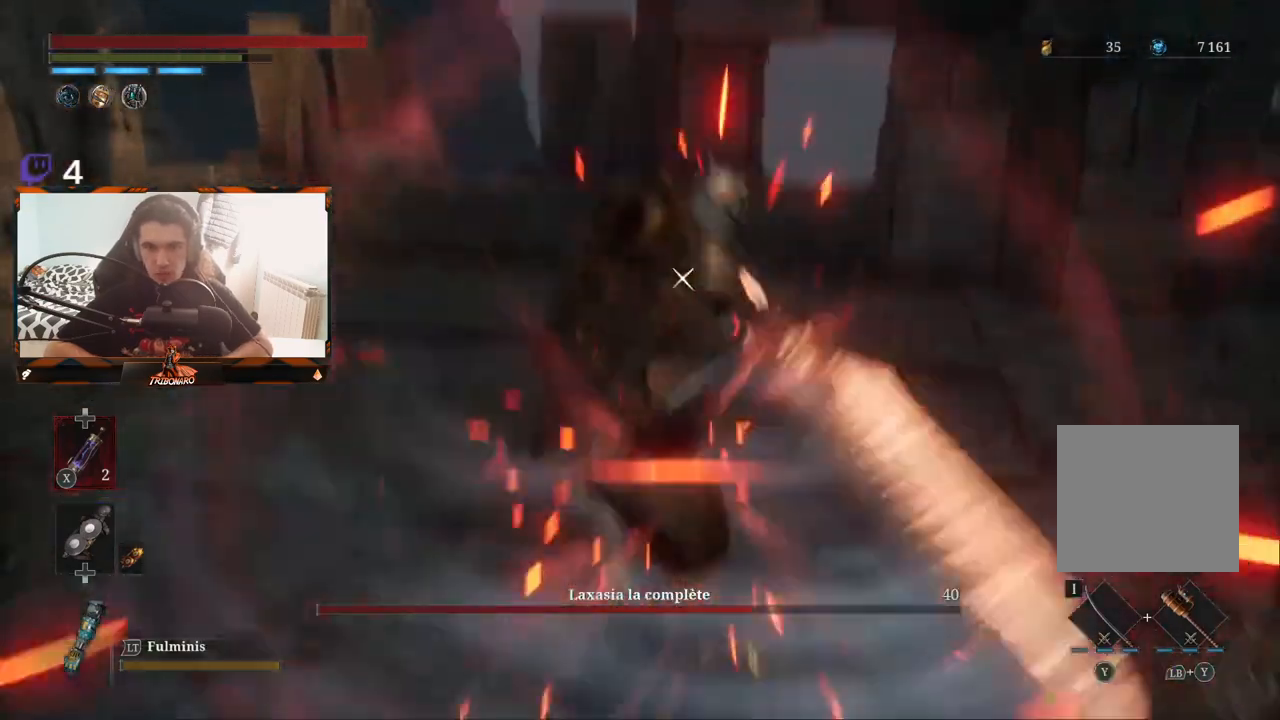
{"buttons": [], "left_stick": "center", "right_stick": "center", "events": [[250, "L1", "down"], [367, "L1", "up"]]}
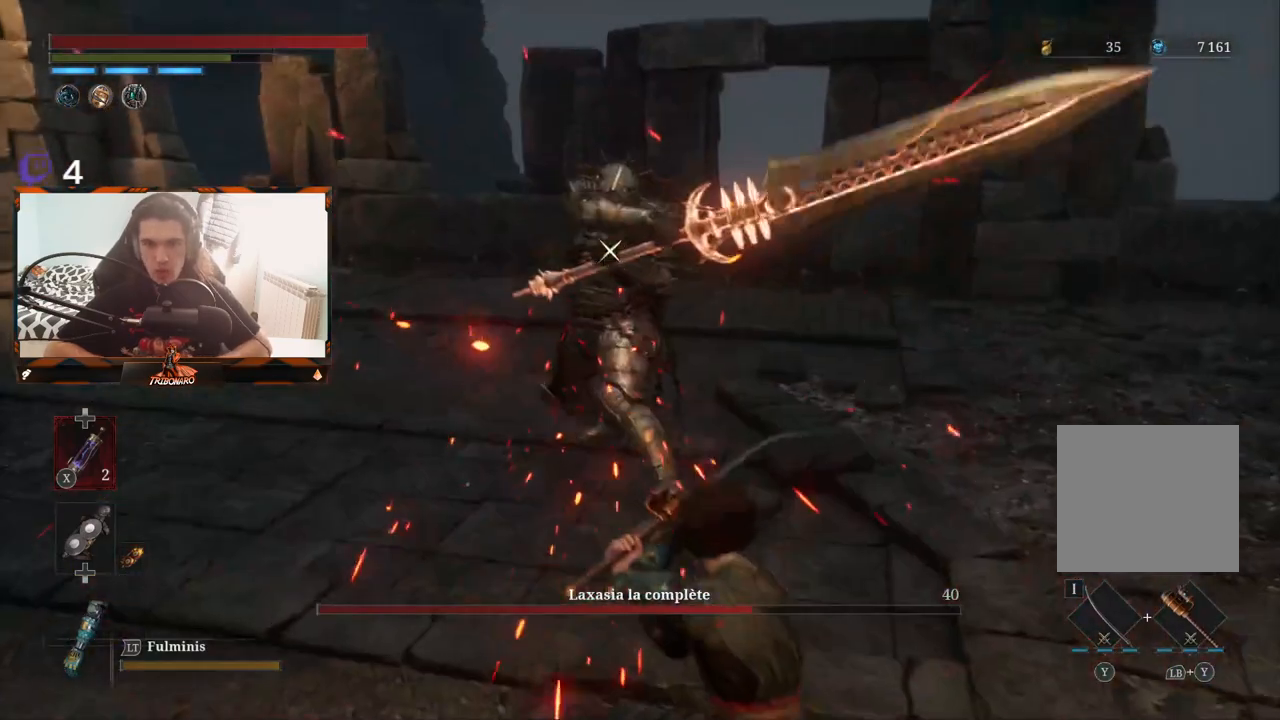
{"buttons": [], "left_stick": "center", "right_stick": "center", "events": []}
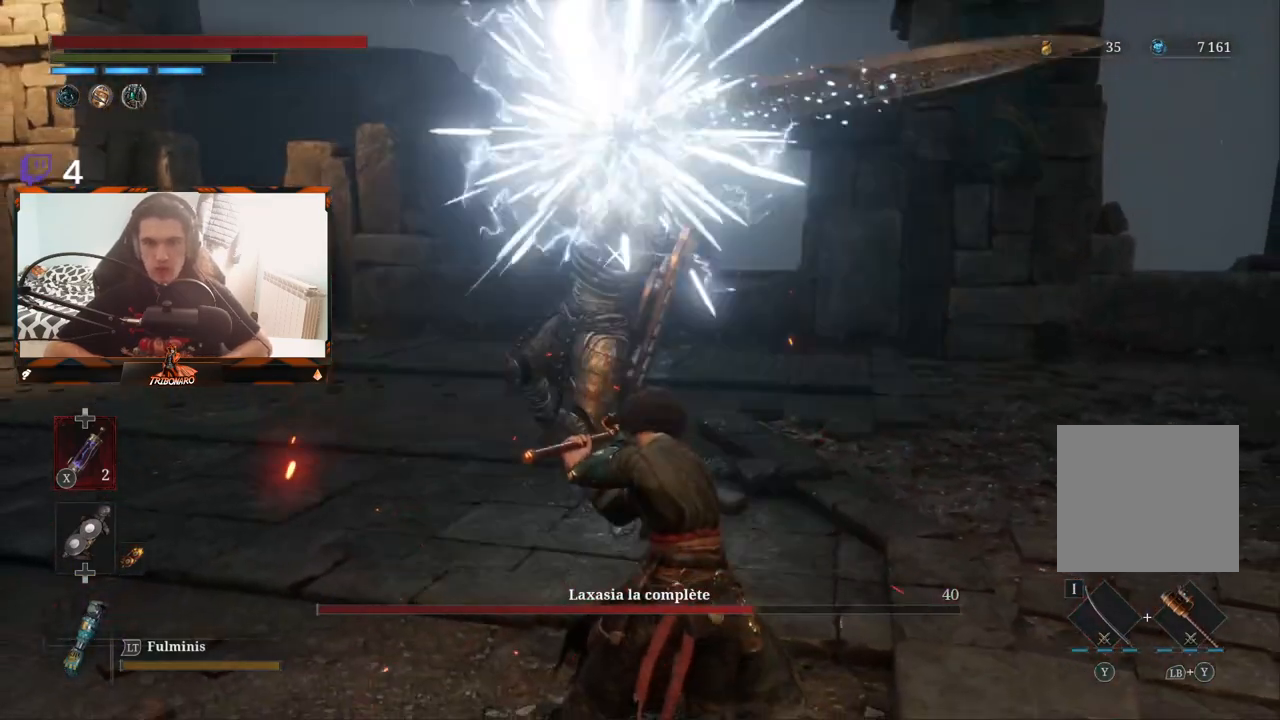
{"buttons": [], "left_stick": "center", "right_stick": "center", "events": []}
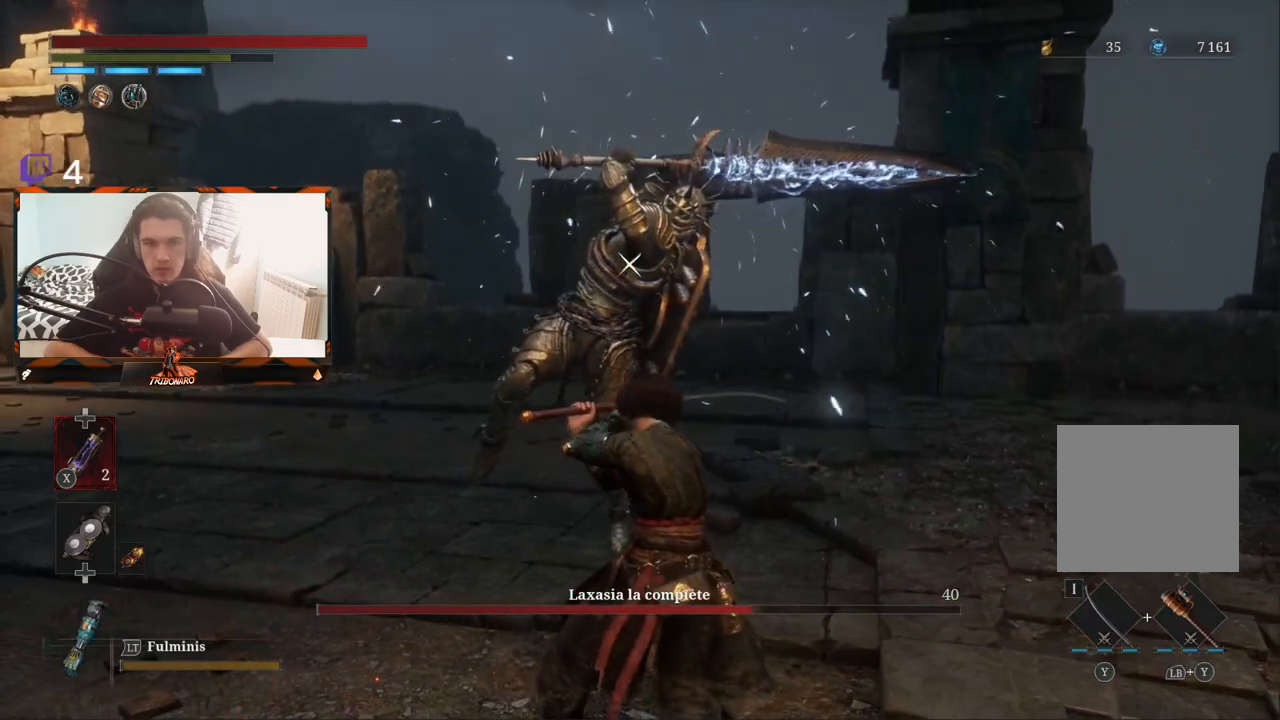
{"buttons": [], "left_stick": "center", "right_stick": "center", "events": []}